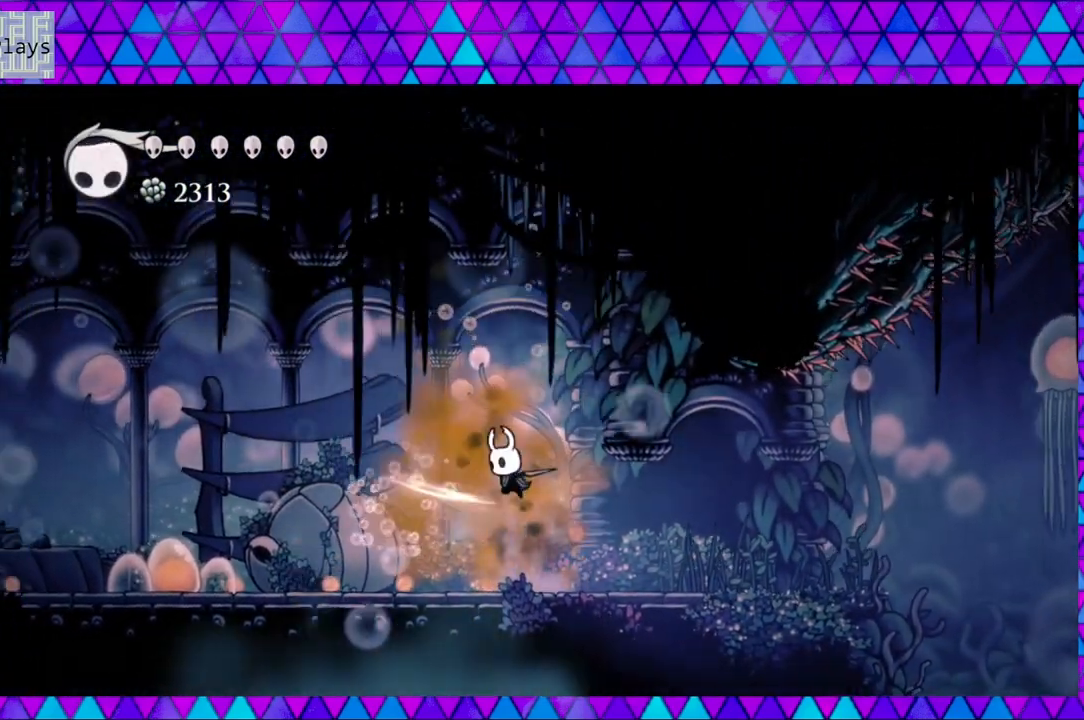
Gameplay with a controller (Nintendo layout); each line is a JSON object with the inputs held at the frame after it. "events" lists button and stick changes between this image and that frame as [ms after this image, input, new state], when the widget could be followed in between. Not read: L3 R3.
{"buttons": ["DPAD_RIGHT"], "left_stick": "center", "right_stick": "center", "events": [[17, "DPAD_RIGHT", "down"]]}
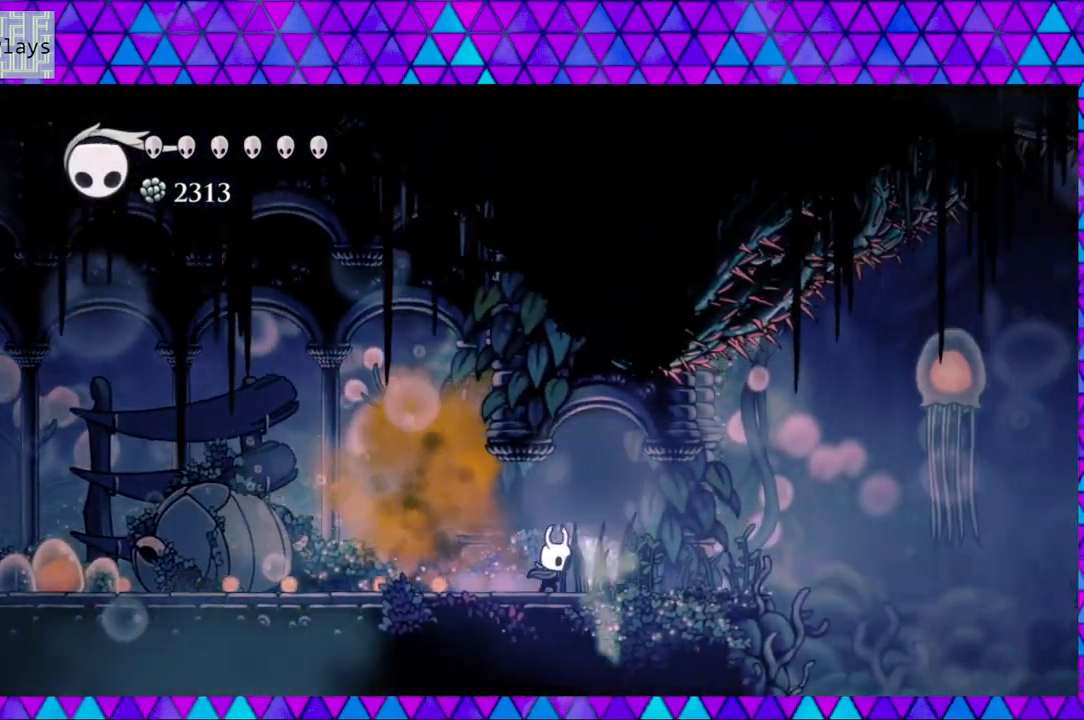
{"buttons": [], "left_stick": "center", "right_stick": "center", "events": [[150, "DPAD_RIGHT", "up"]]}
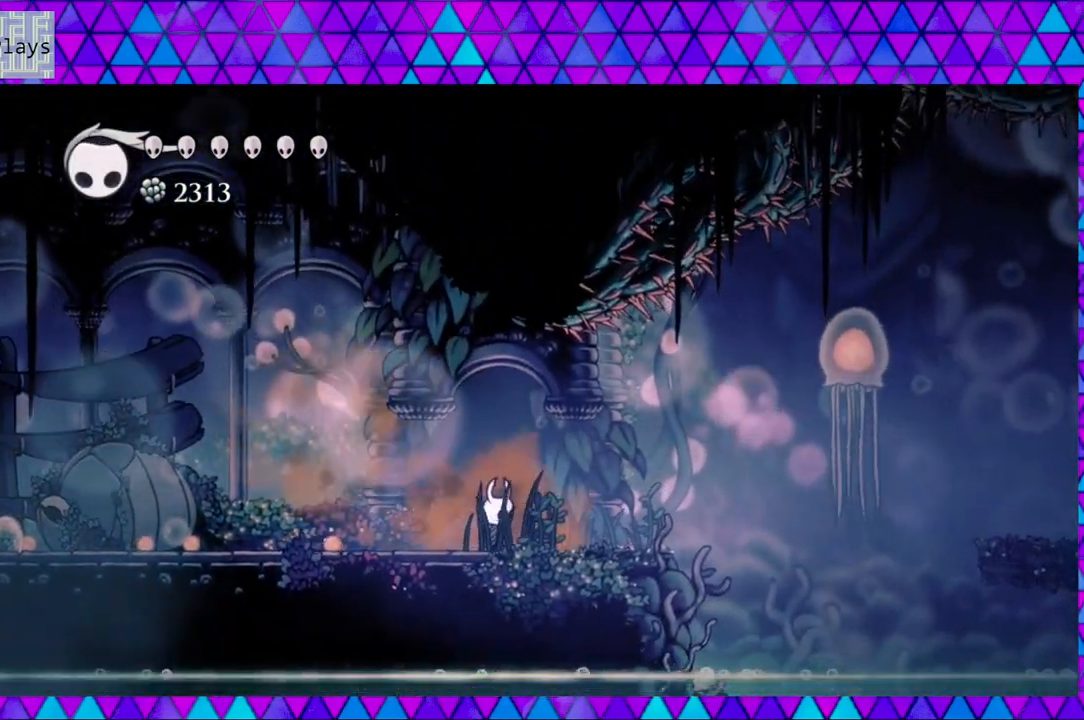
{"buttons": ["DPAD_RIGHT"], "left_stick": "center", "right_stick": "center", "events": [[150, "DPAD_RIGHT", "down"]]}
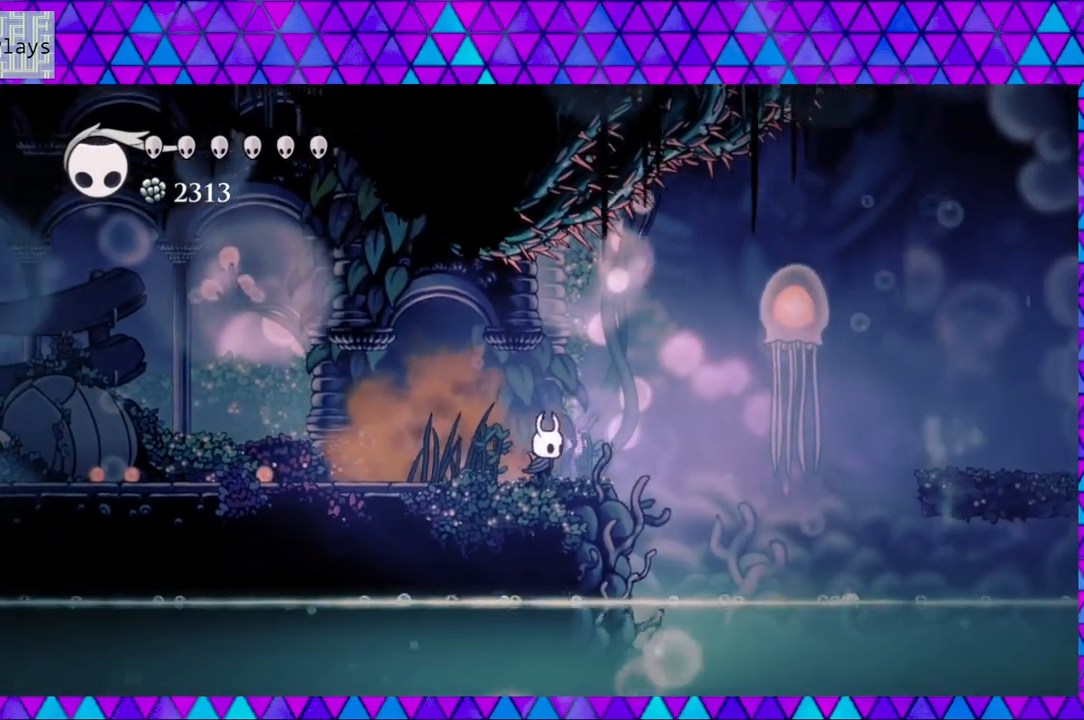
{"buttons": [], "left_stick": "center", "right_stick": "center", "events": [[67, "DPAD_RIGHT", "up"]]}
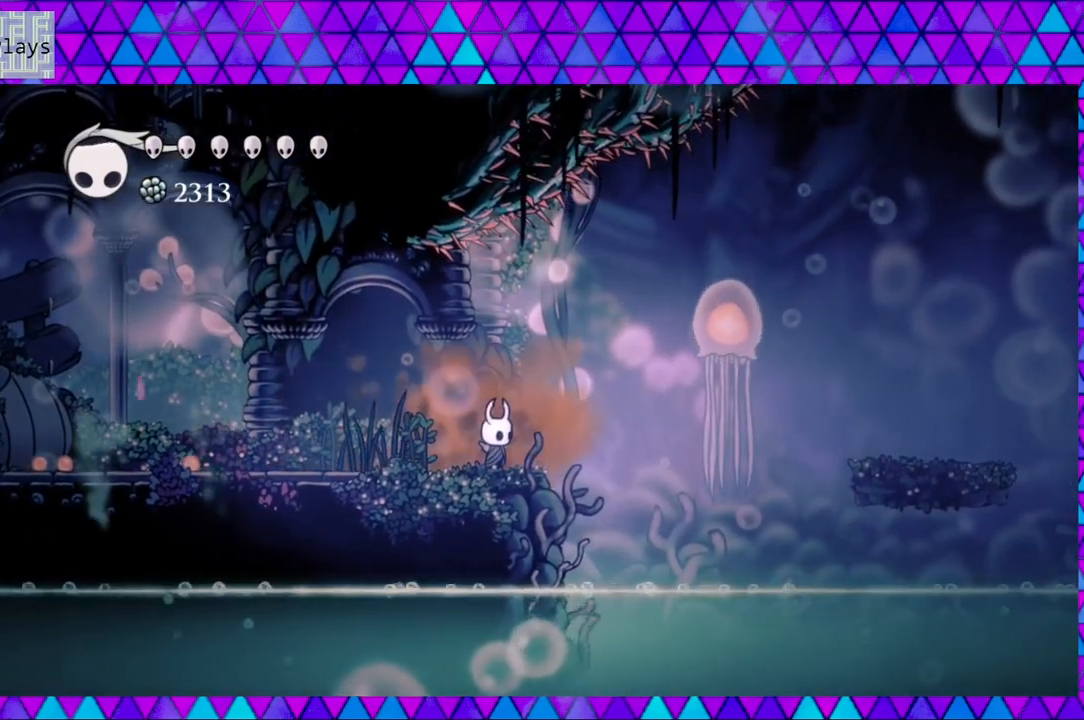
{"buttons": [], "left_stick": "center", "right_stick": "center", "events": []}
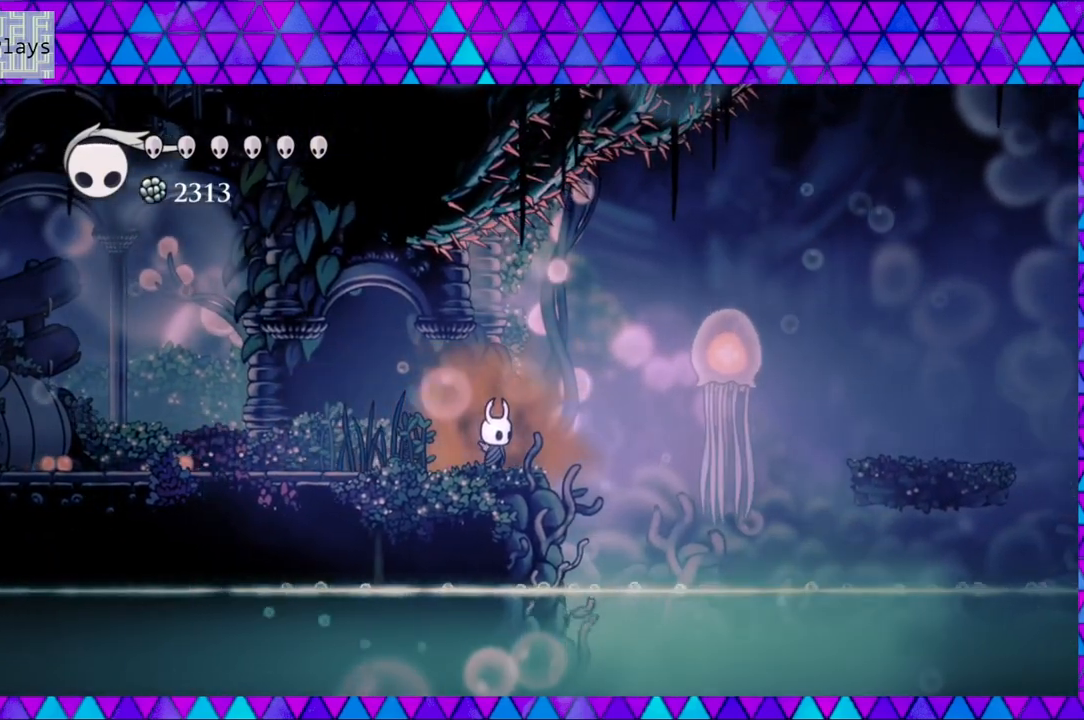
{"buttons": [], "left_stick": "center", "right_stick": "center", "events": []}
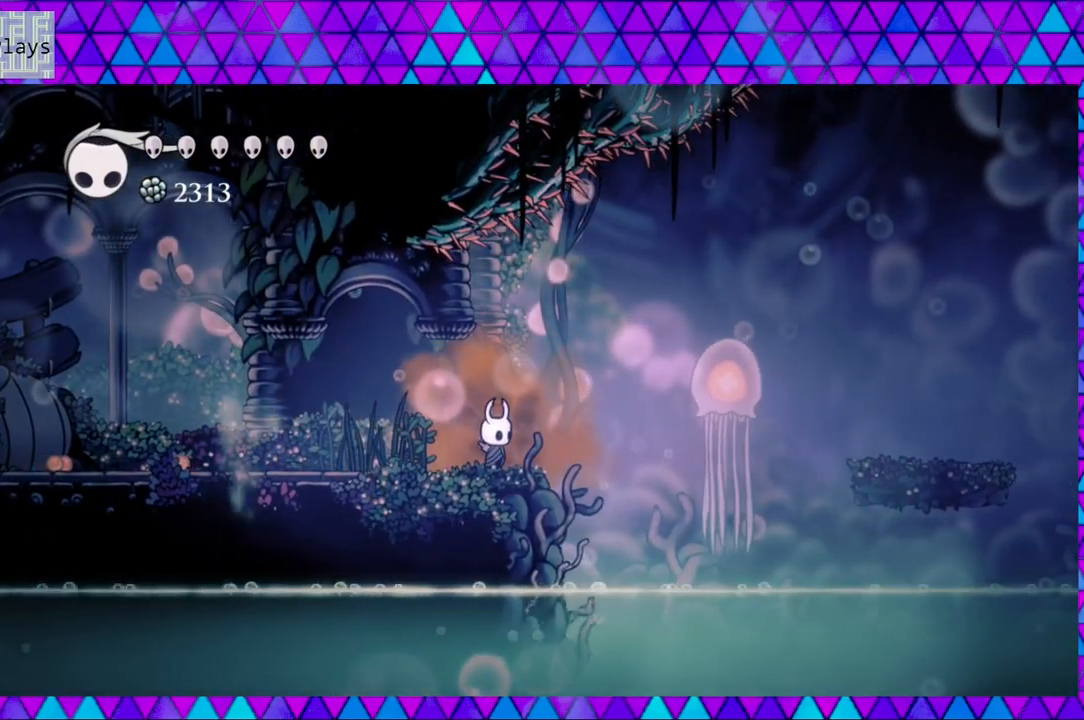
{"buttons": [], "left_stick": "center", "right_stick": "center", "events": []}
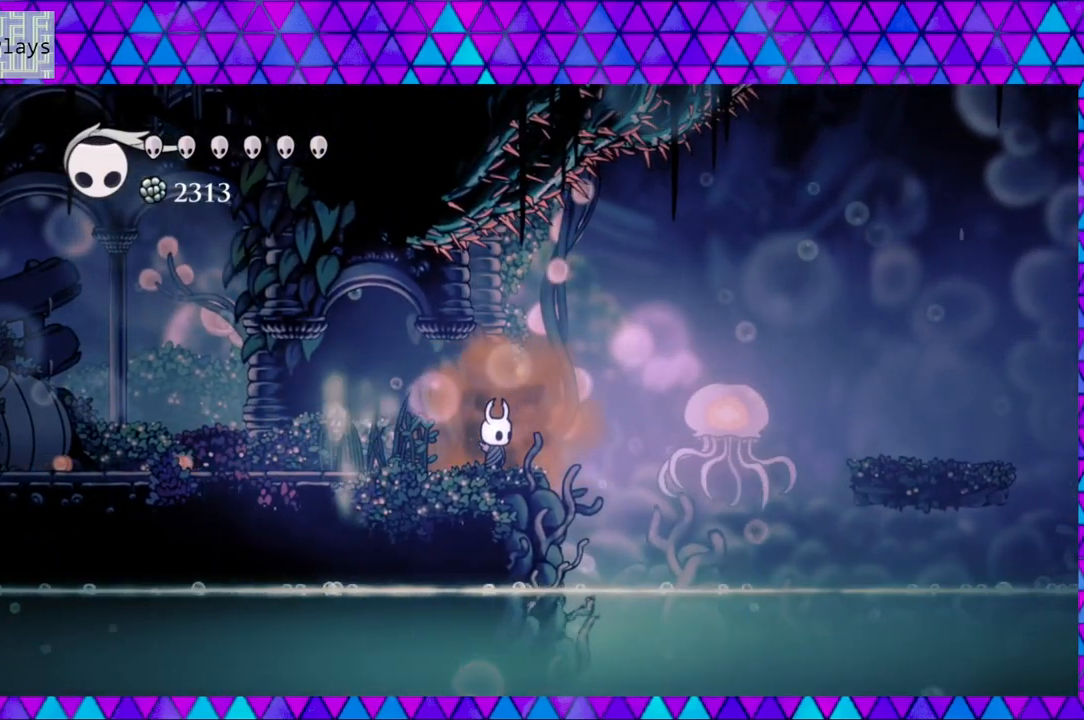
{"buttons": ["B", "DPAD_RIGHT"], "left_stick": "center", "right_stick": "center", "events": [[400, "DPAD_RIGHT", "down"], [467, "B", "down"]]}
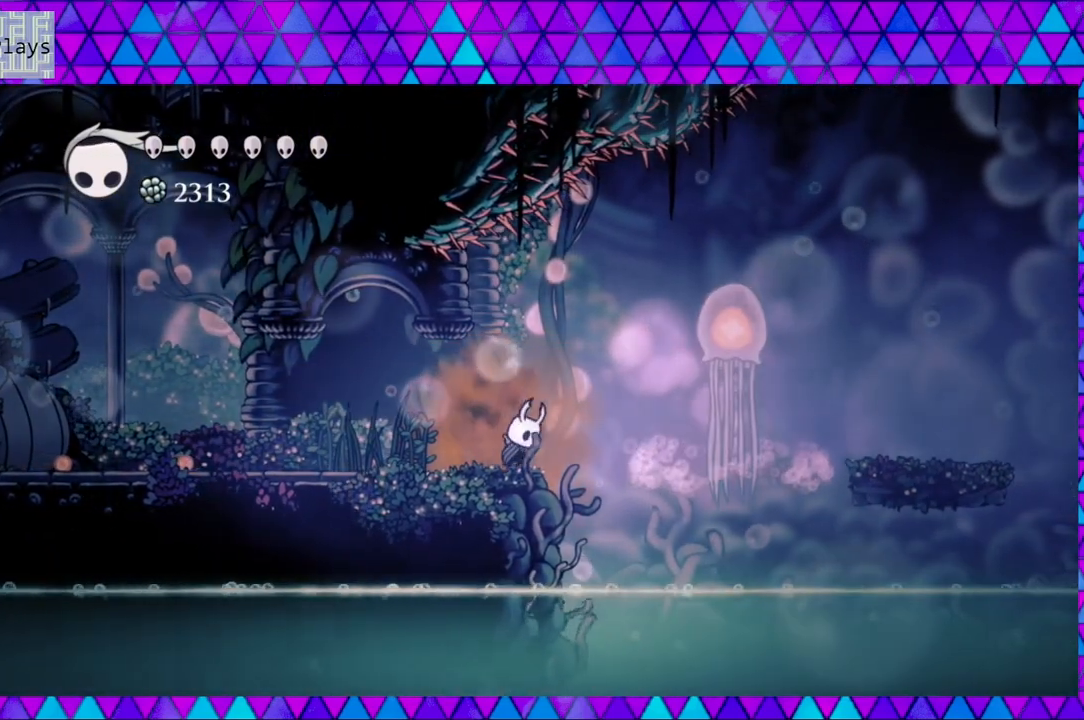
{"buttons": [], "left_stick": "center", "right_stick": "center", "events": [[283, "DPAD_RIGHT", "up"], [317, "B", "up"]]}
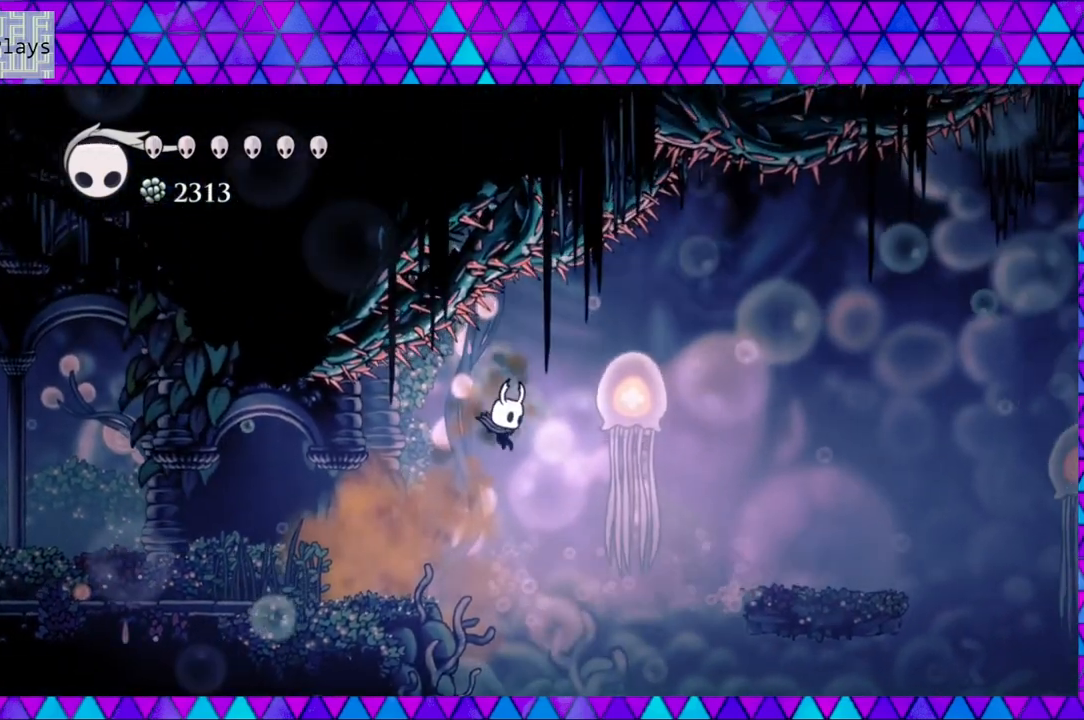
{"buttons": ["DPAD_UP", "DPAD_RIGHT"], "left_stick": "center", "right_stick": "center", "events": [[117, "DPAD_RIGHT", "down"], [233, "DPAD_UP", "down"], [283, "Y", "down"], [450, "Y", "up"]]}
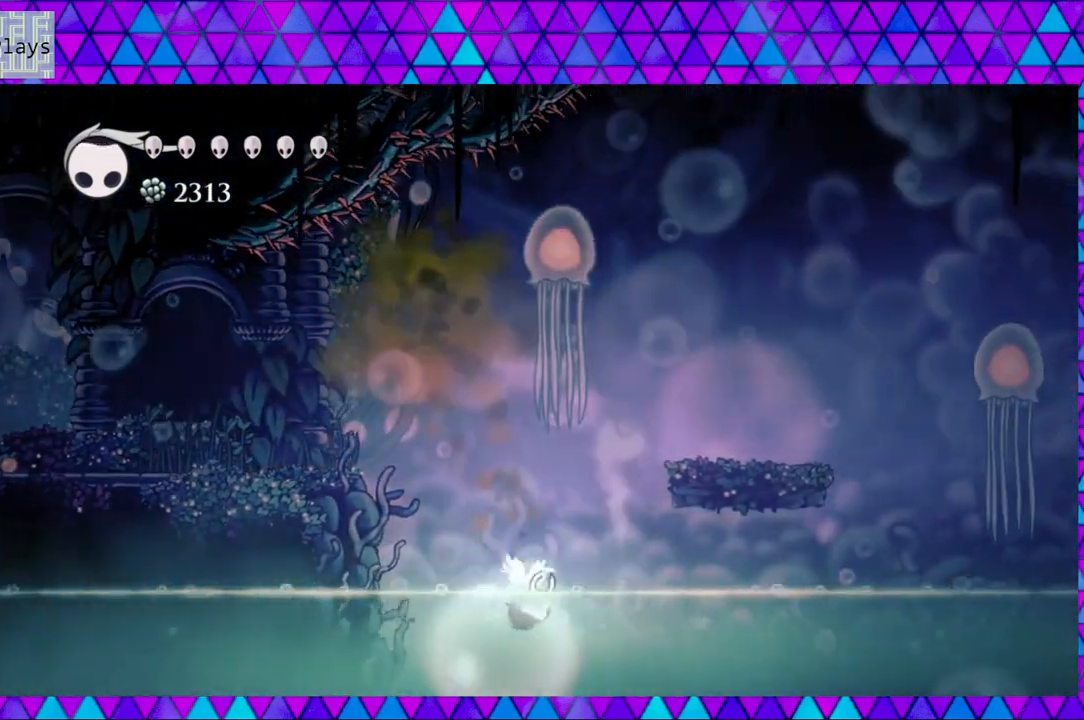
{"buttons": ["DPAD_UP", "DPAD_RIGHT"], "left_stick": "center", "right_stick": "center", "events": [[100, "DPAD_UP", "up"], [233, "DPAD_RIGHT", "up"], [317, "B", "down"], [317, "DPAD_UP", "down"], [400, "Y", "down"], [483, "B", "up"], [483, "Y", "up"], [500, "DPAD_RIGHT", "down"]]}
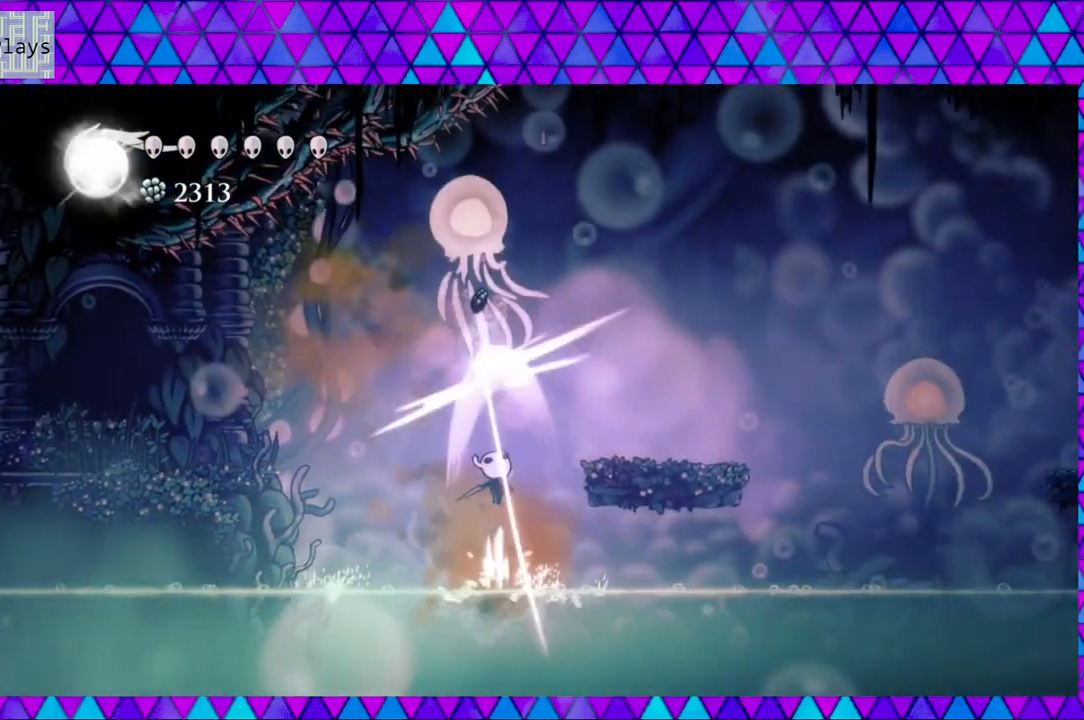
{"buttons": ["DPAD_RIGHT"], "left_stick": "center", "right_stick": "center", "events": [[17, "DPAD_UP", "up"]]}
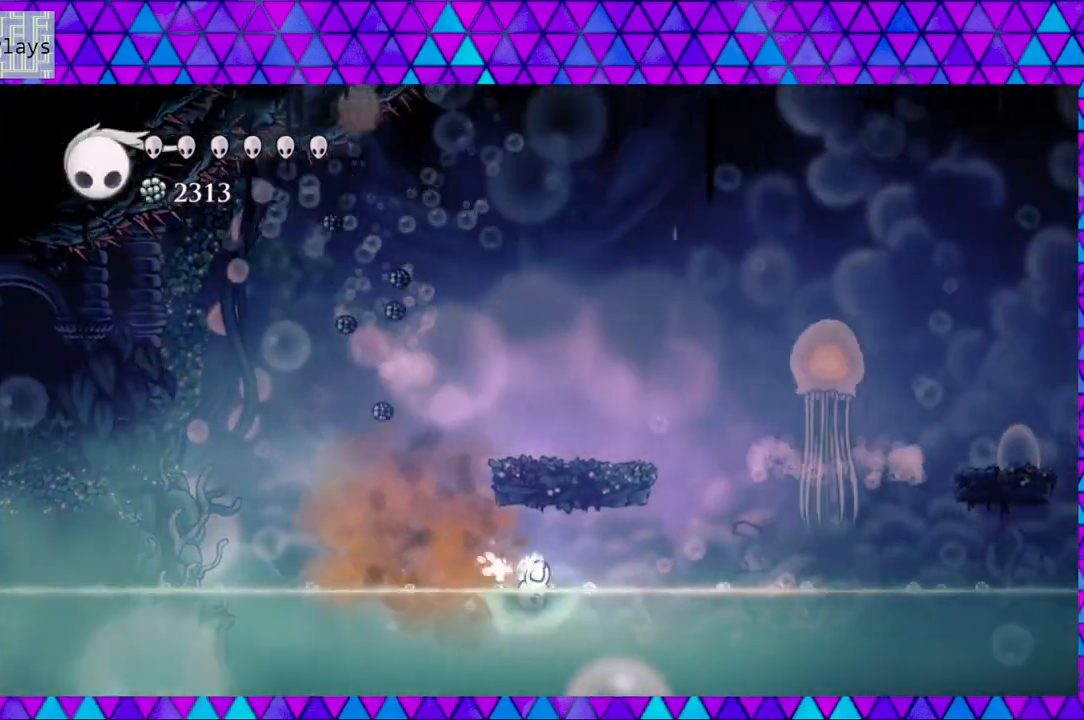
{"buttons": ["DPAD_RIGHT"], "left_stick": "center", "right_stick": "center", "events": []}
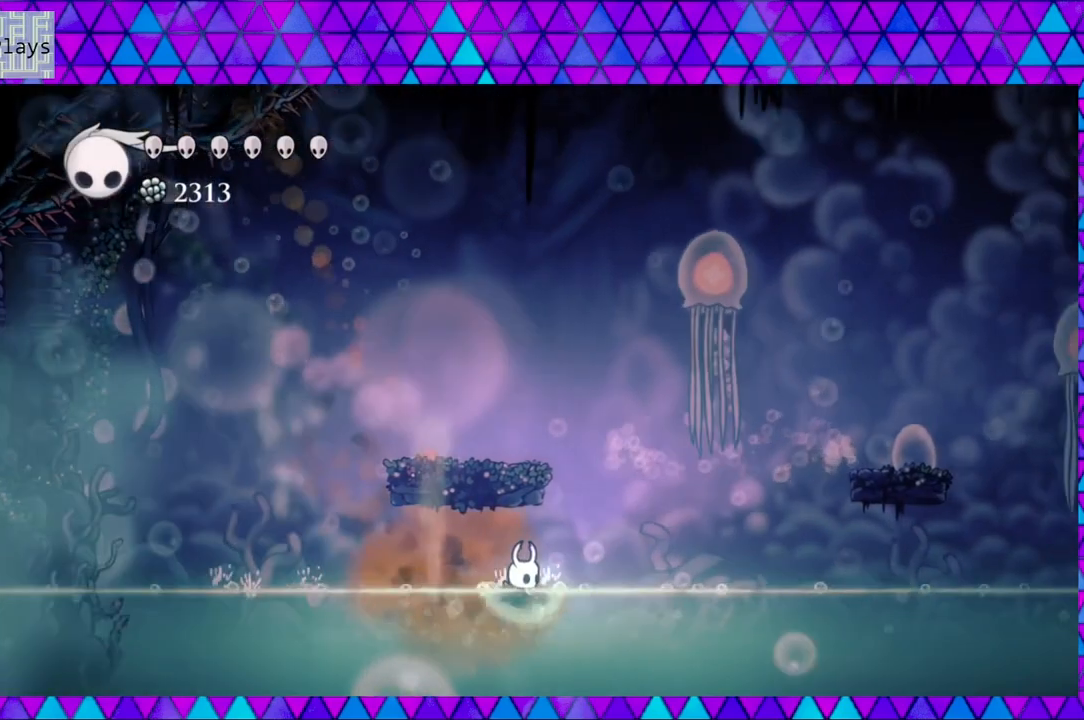
{"buttons": ["DPAD_RIGHT"], "left_stick": "center", "right_stick": "center", "events": []}
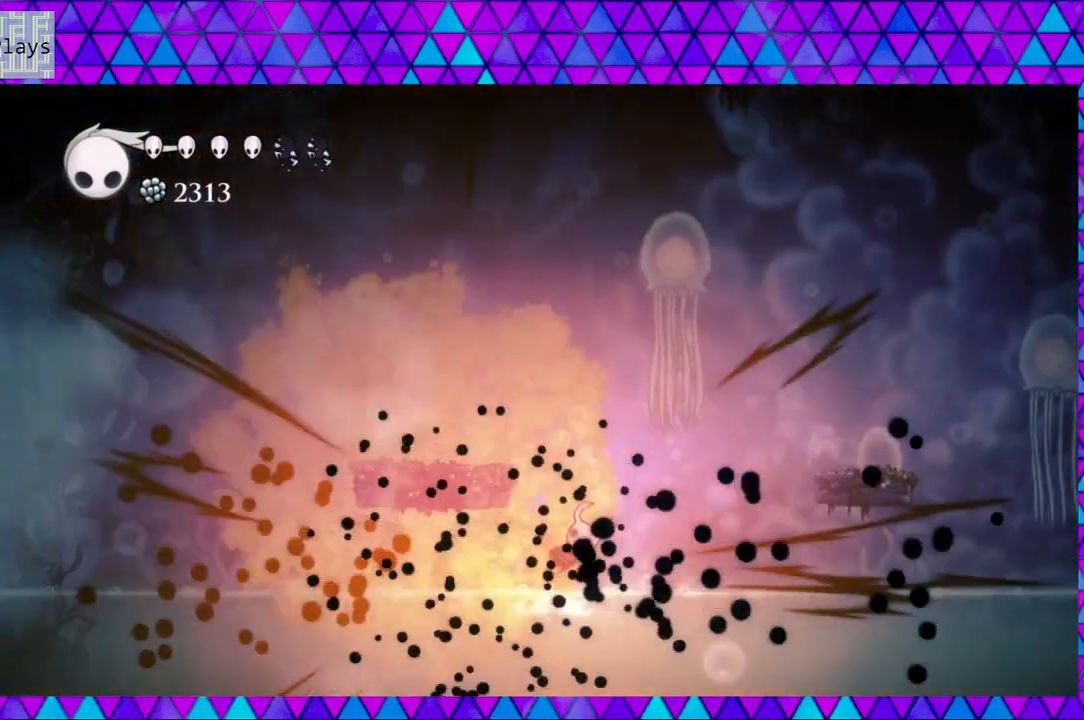
{"buttons": ["DPAD_RIGHT"], "left_stick": "center", "right_stick": "center", "events": [[17, "DPAD_RIGHT", "up"], [317, "DPAD_RIGHT", "down"]]}
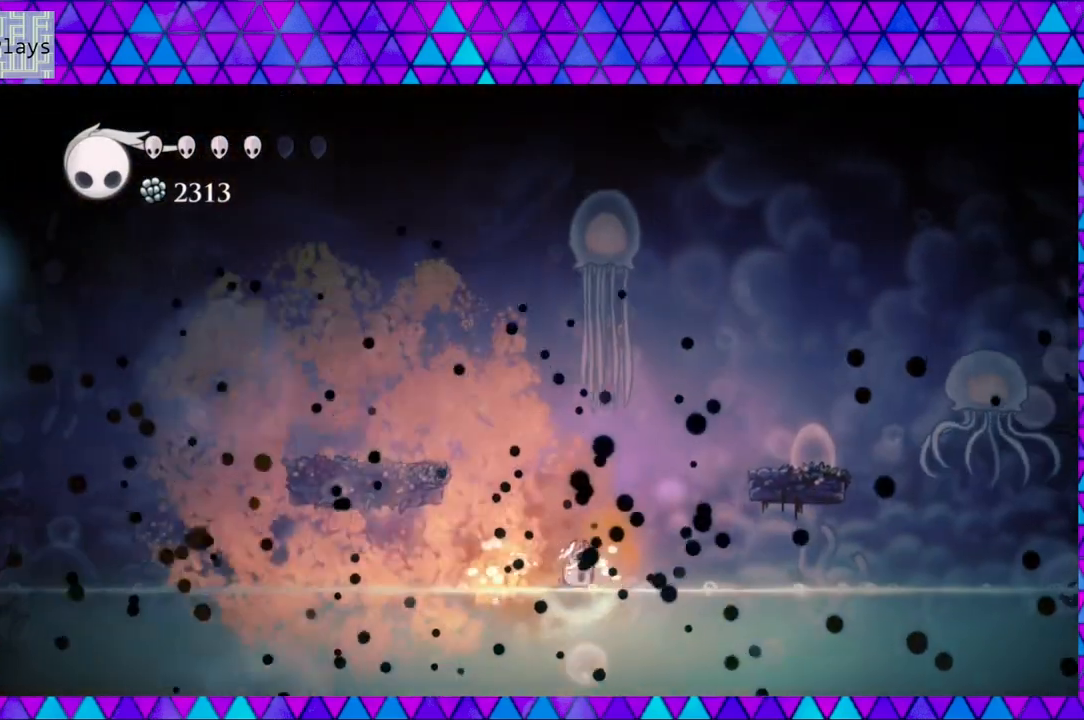
{"buttons": ["B", "DPAD_RIGHT"], "left_stick": "center", "right_stick": "center", "events": [[400, "B", "down"]]}
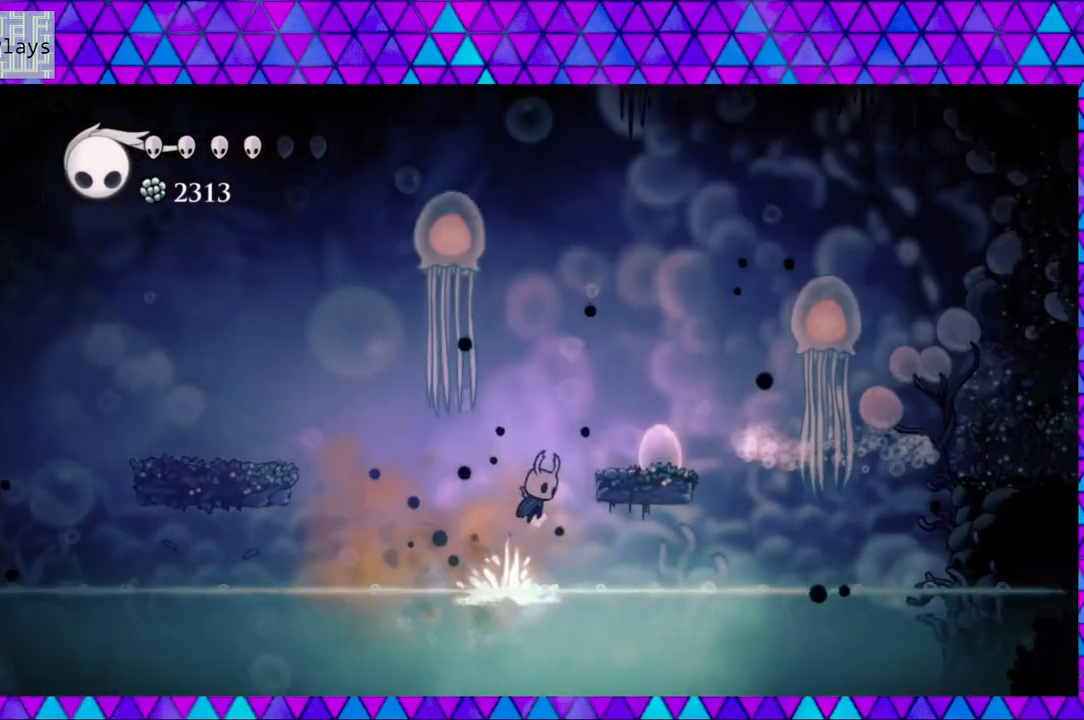
{"buttons": [], "left_stick": "center", "right_stick": "center", "events": [[300, "B", "up"], [433, "DPAD_RIGHT", "up"]]}
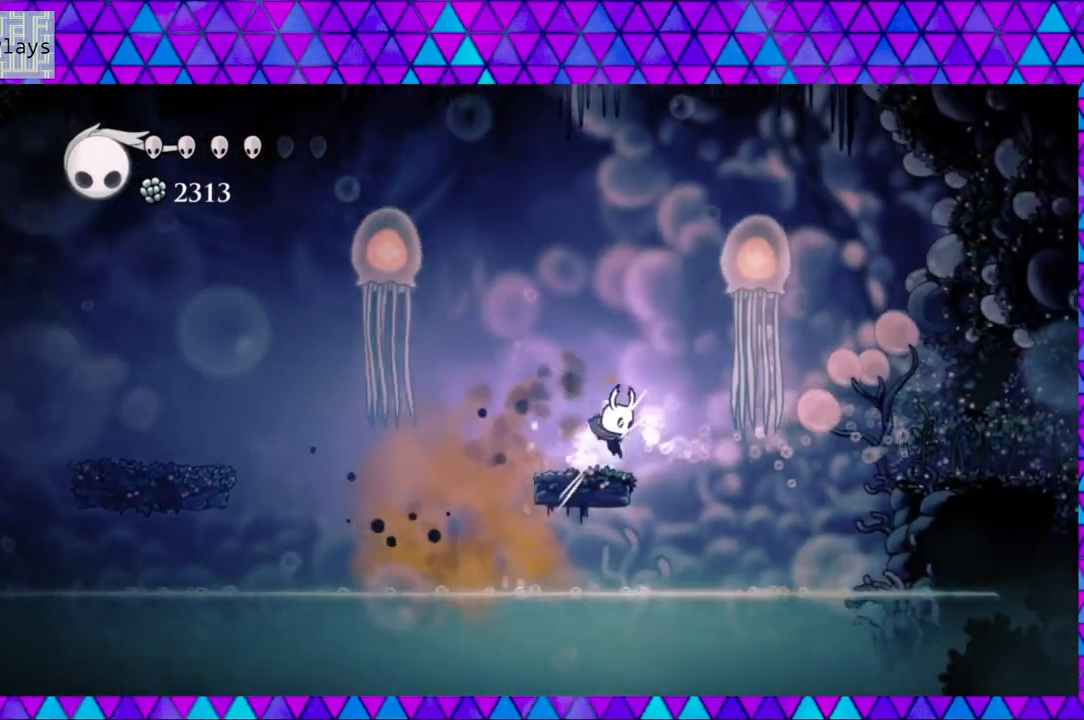
{"buttons": ["A"], "left_stick": "center", "right_stick": "center", "events": [[167, "A", "down"]]}
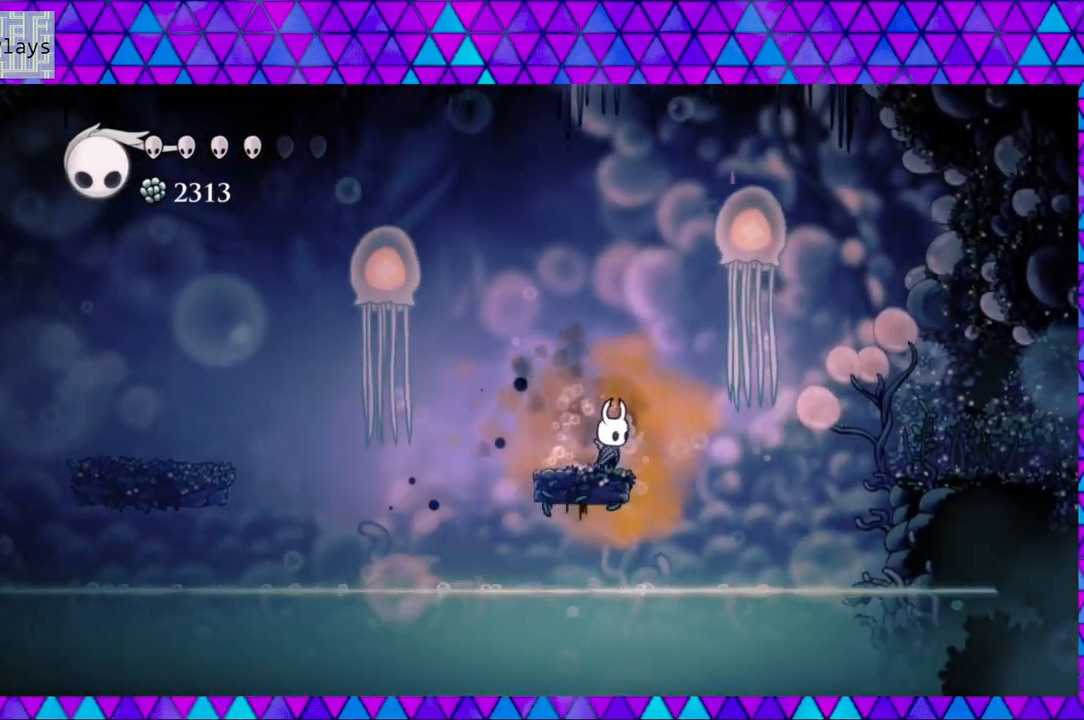
{"buttons": ["A"], "left_stick": "center", "right_stick": "center", "events": []}
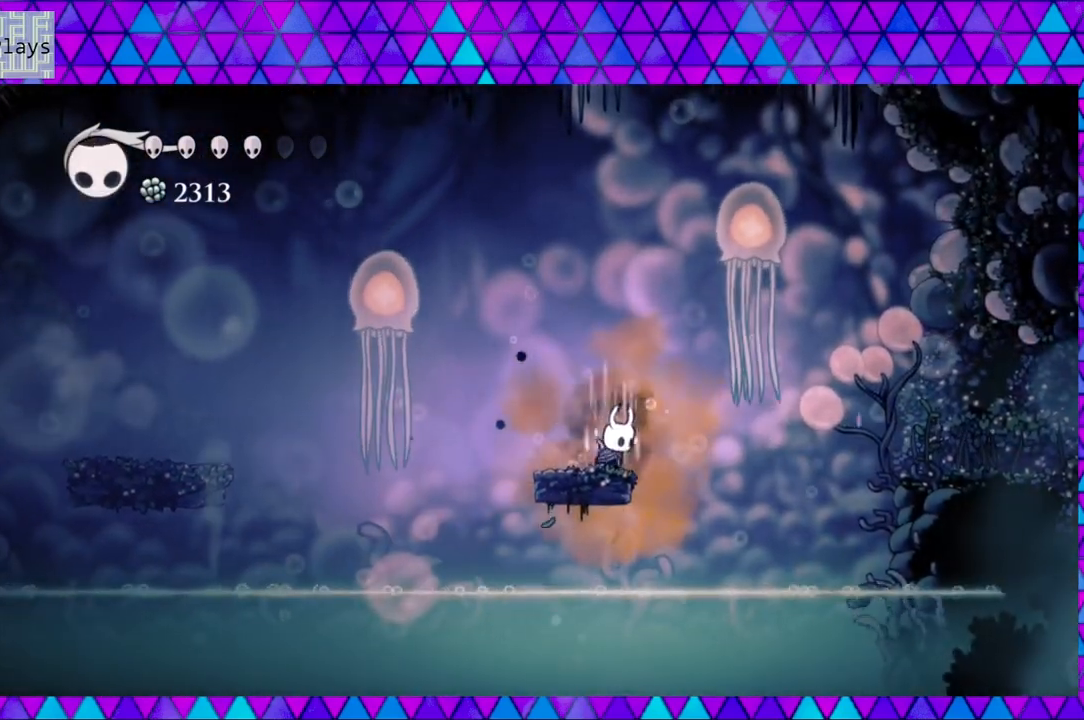
{"buttons": ["A"], "left_stick": "center", "right_stick": "center", "events": []}
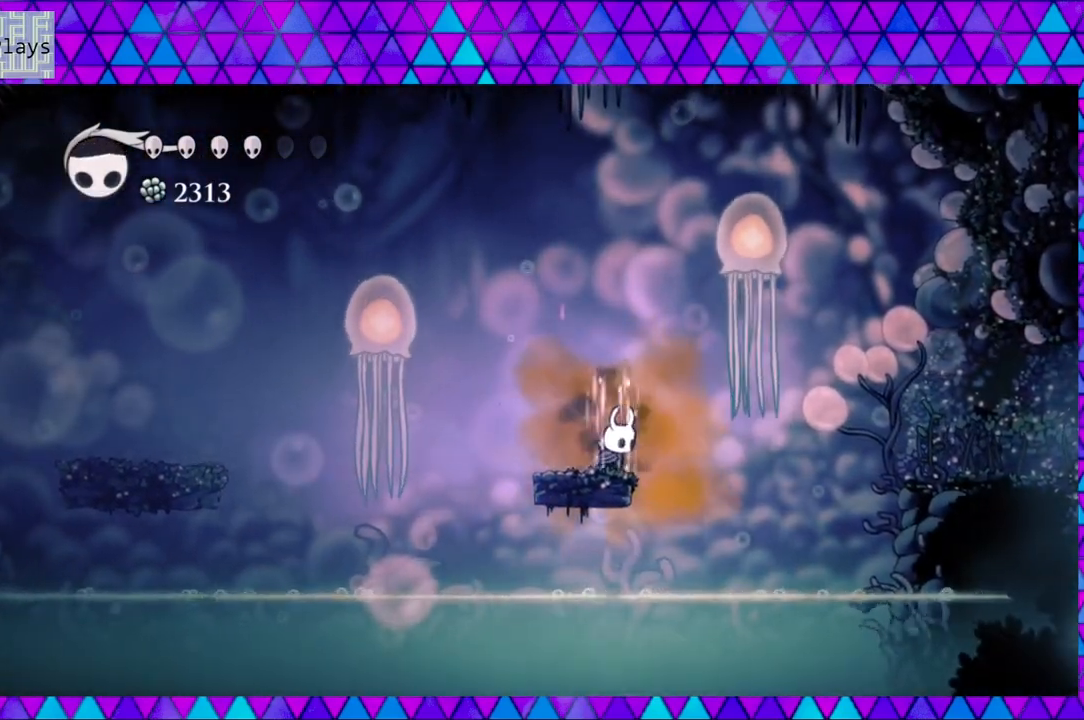
{"buttons": [], "left_stick": "center", "right_stick": "center", "events": [[383, "A", "up"]]}
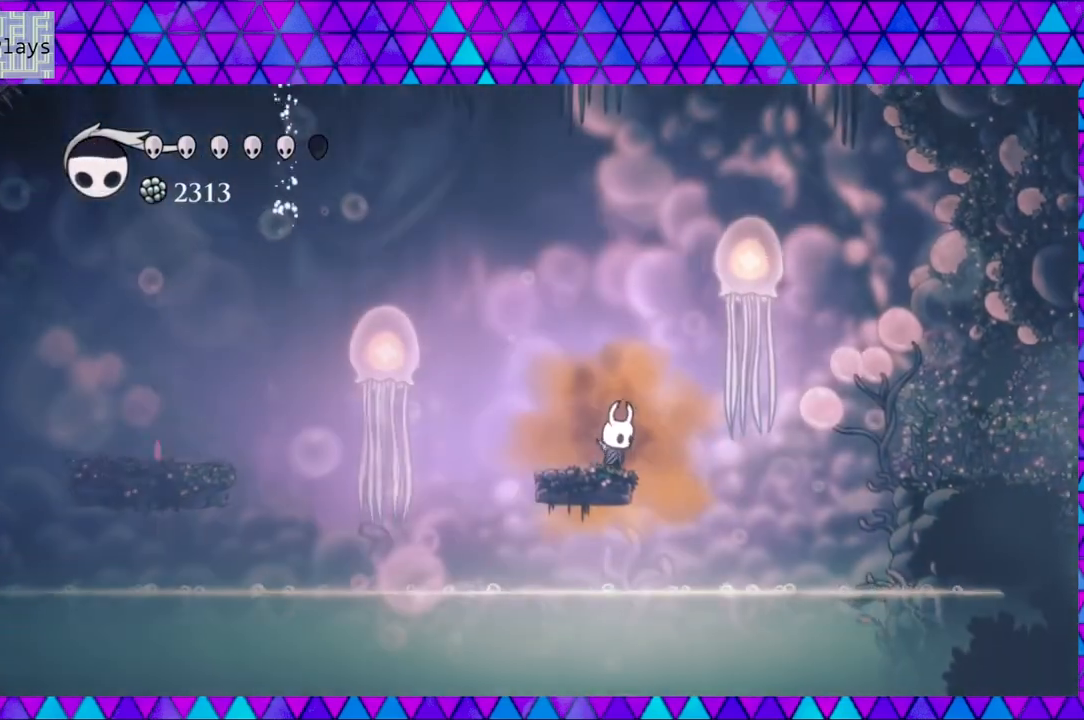
{"buttons": ["B"], "left_stick": "center", "right_stick": "center", "events": [[317, "B", "down"]]}
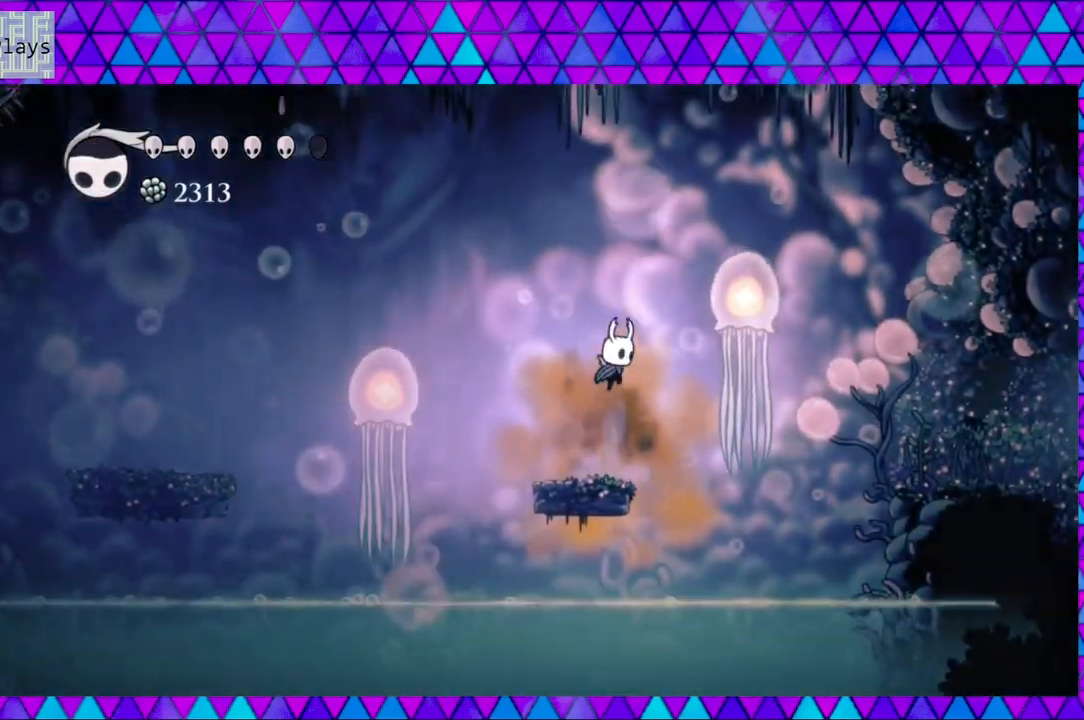
{"buttons": ["B", "Y", "DPAD_DOWN", "DPAD_RIGHT"], "left_stick": "center", "right_stick": "center", "events": [[83, "DPAD_RIGHT", "down"], [250, "DPAD_DOWN", "down"], [300, "Y", "down"]]}
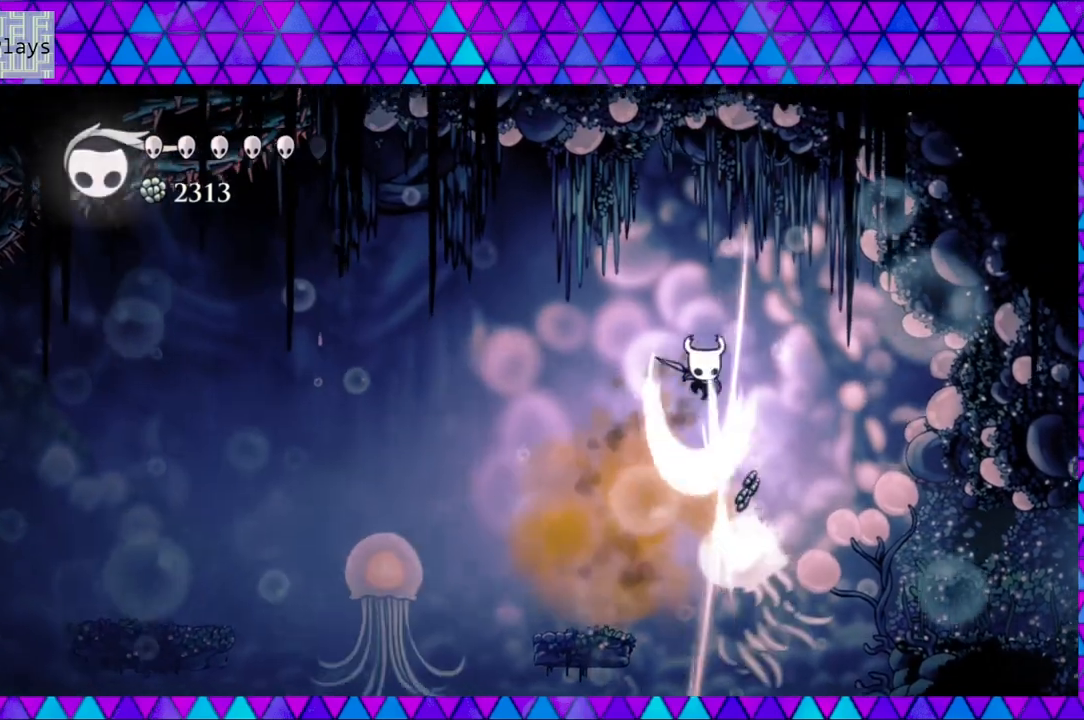
{"buttons": ["DPAD_RIGHT"], "left_stick": "center", "right_stick": "center", "events": [[83, "Y", "up"], [100, "B", "up"], [100, "DPAD_DOWN", "up"]]}
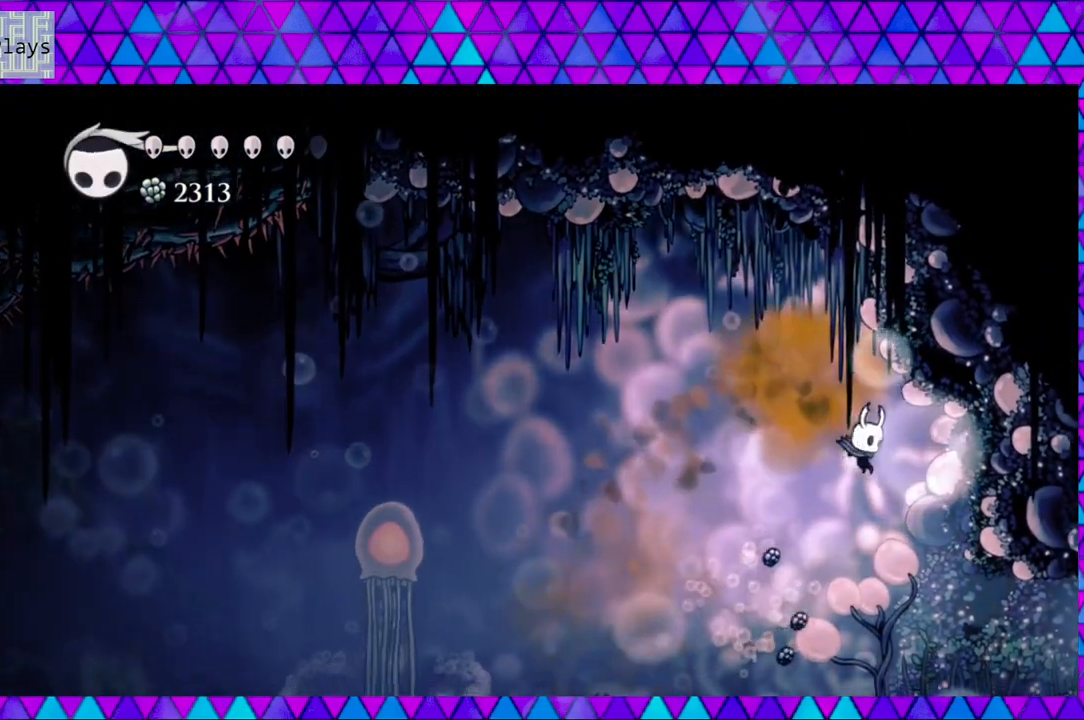
{"buttons": ["R2", "DPAD_RIGHT"], "left_stick": "center", "right_stick": "center", "events": [[250, "R2", "down"]]}
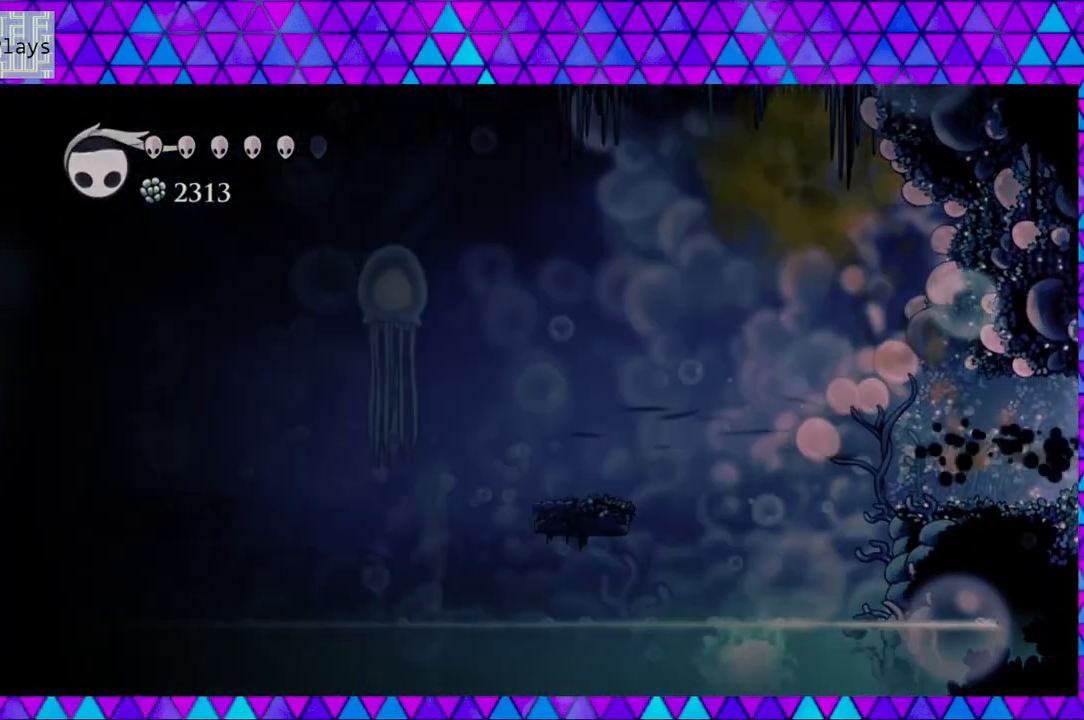
{"buttons": [], "left_stick": "center", "right_stick": "center", "events": [[83, "R2", "up"], [233, "DPAD_RIGHT", "up"]]}
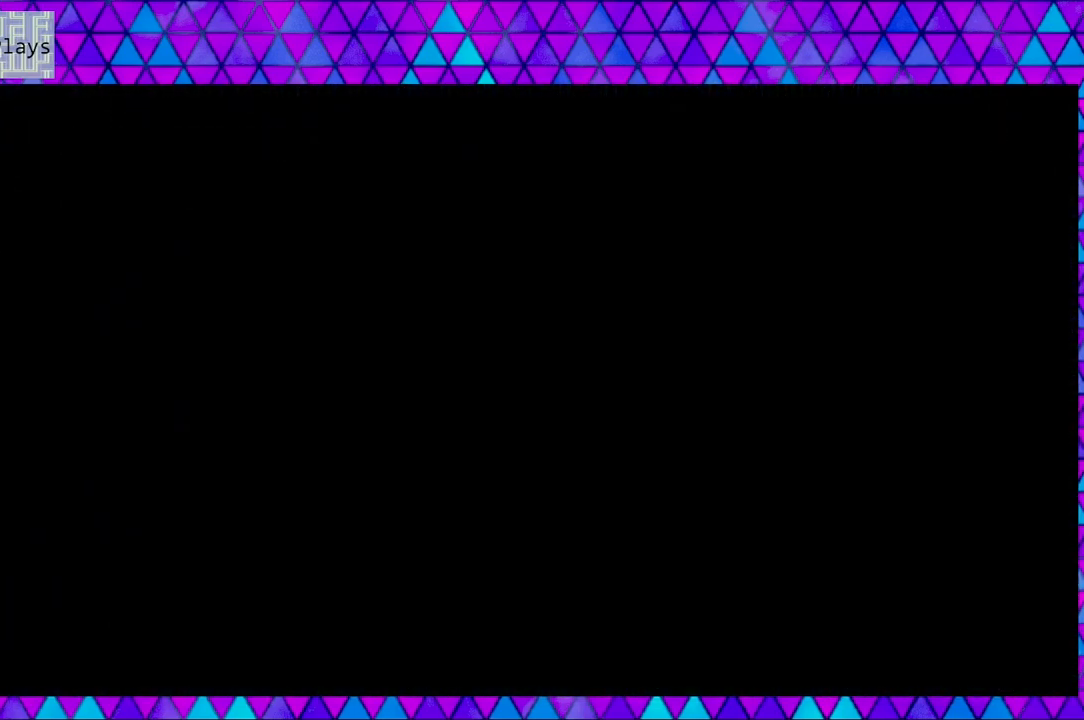
{"buttons": [], "left_stick": "center", "right_stick": "center", "events": []}
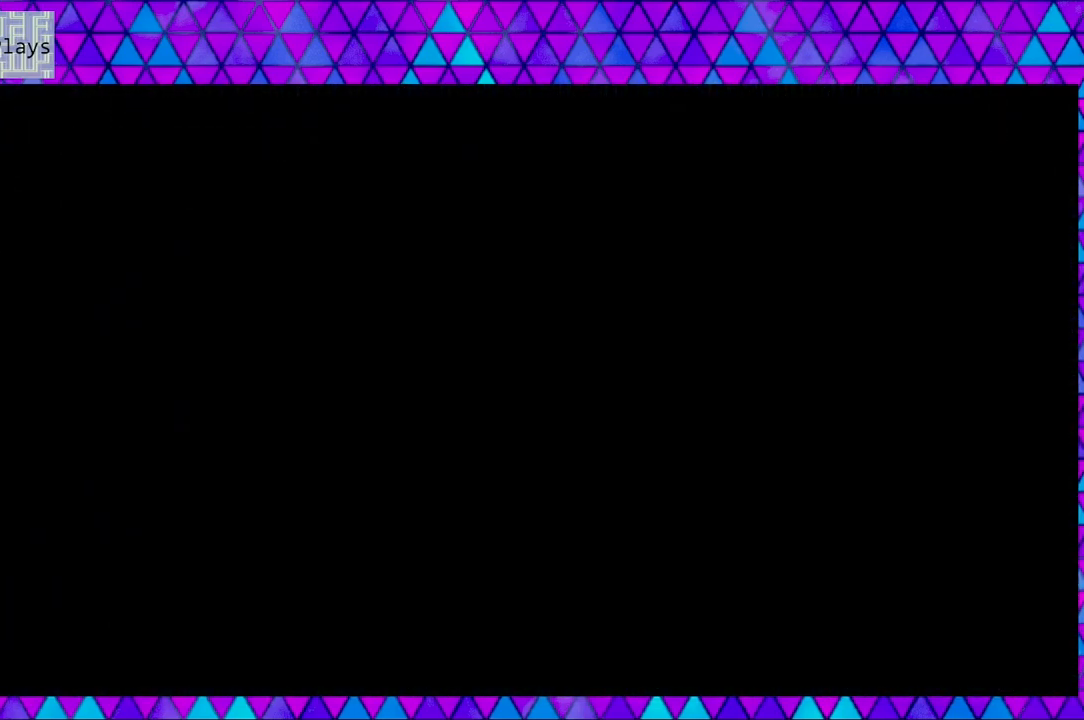
{"buttons": [], "left_stick": "center", "right_stick": "center", "events": []}
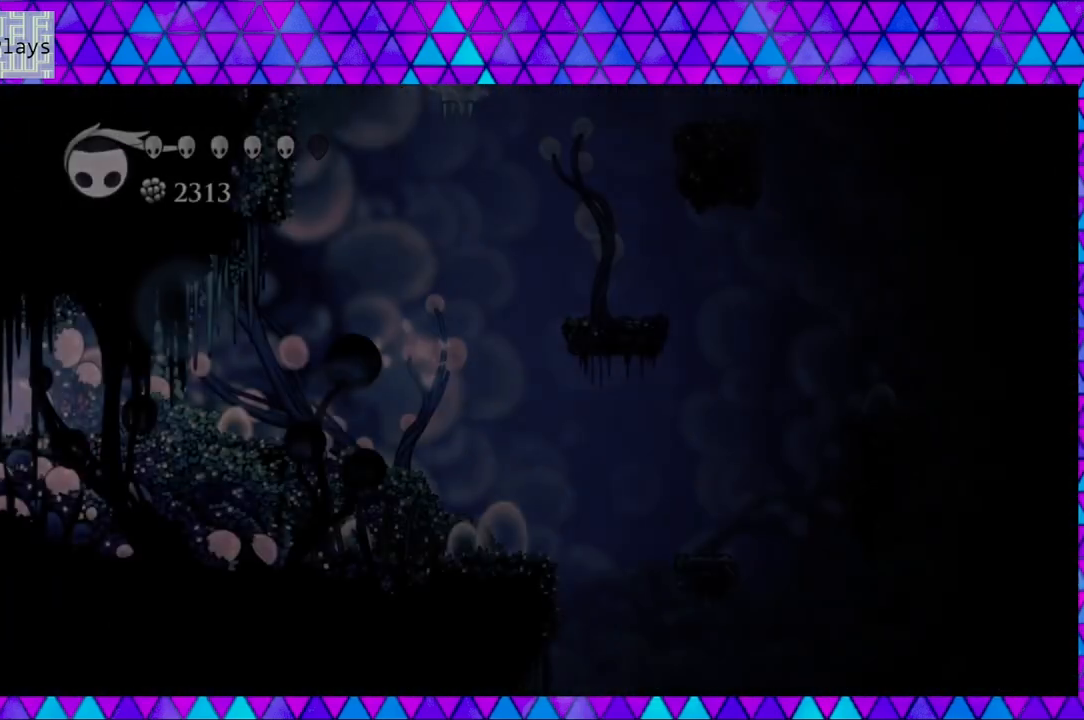
{"buttons": [], "left_stick": "center", "right_stick": "center", "events": []}